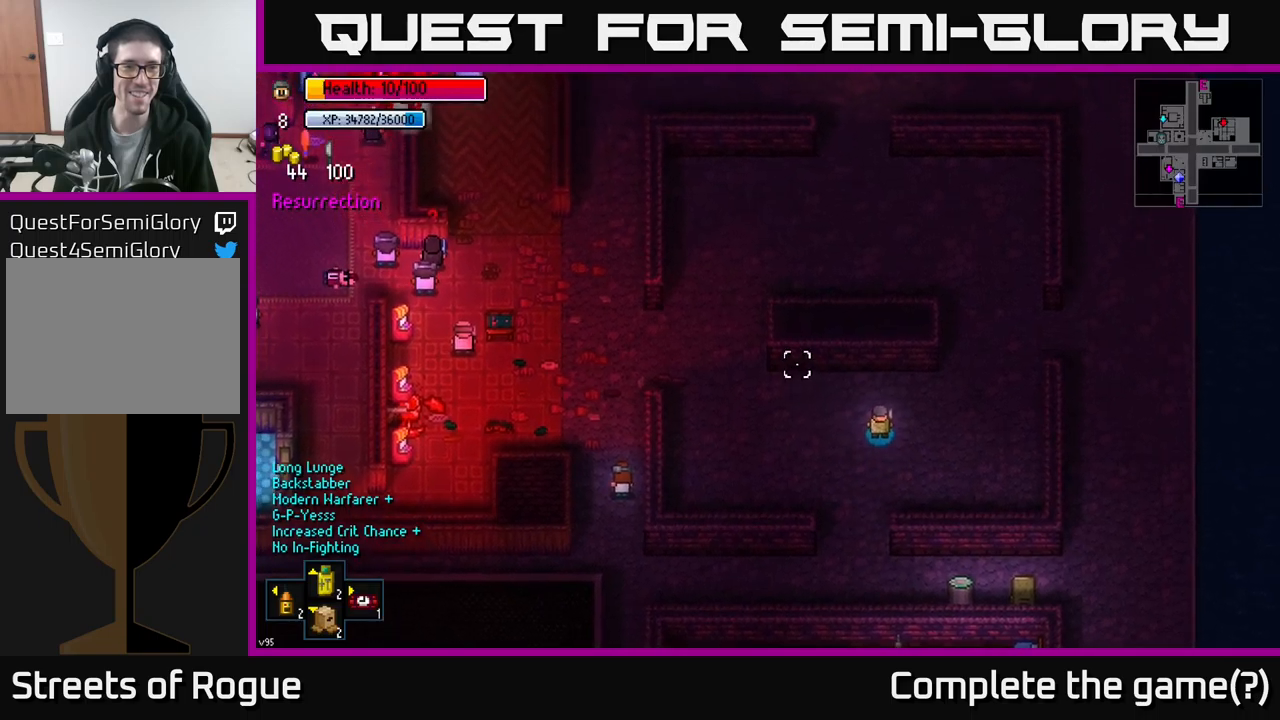
Gameplay with a controller (Xbox layout); each line is a JSON object with the inputs held at the frame after it. "events" lists button and stick changes between this image and that frame as [ms after this image, input, new state], when the widget could be followed in between.
{"buttons": [], "left_stick": "center", "right_stick": "up-left", "events": [[283, "left_stick", "left"], [450, "left_stick", "center"]]}
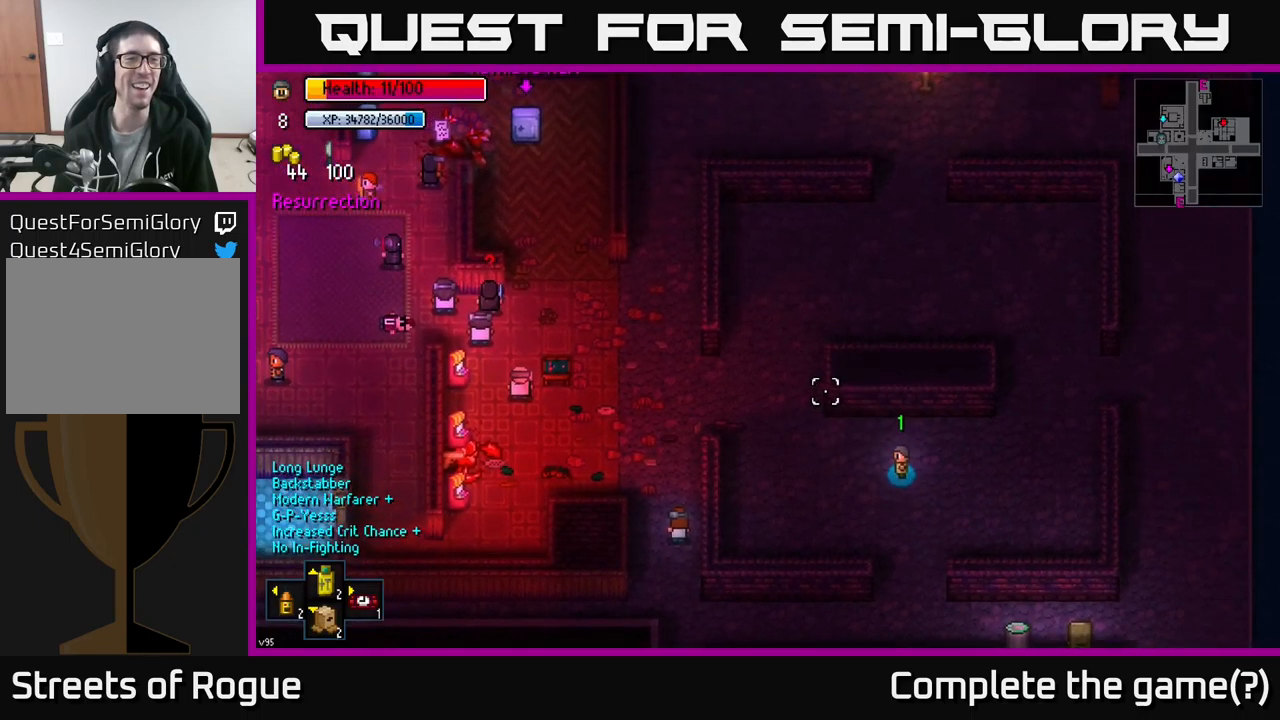
{"buttons": [], "left_stick": "center", "right_stick": "up-left", "events": []}
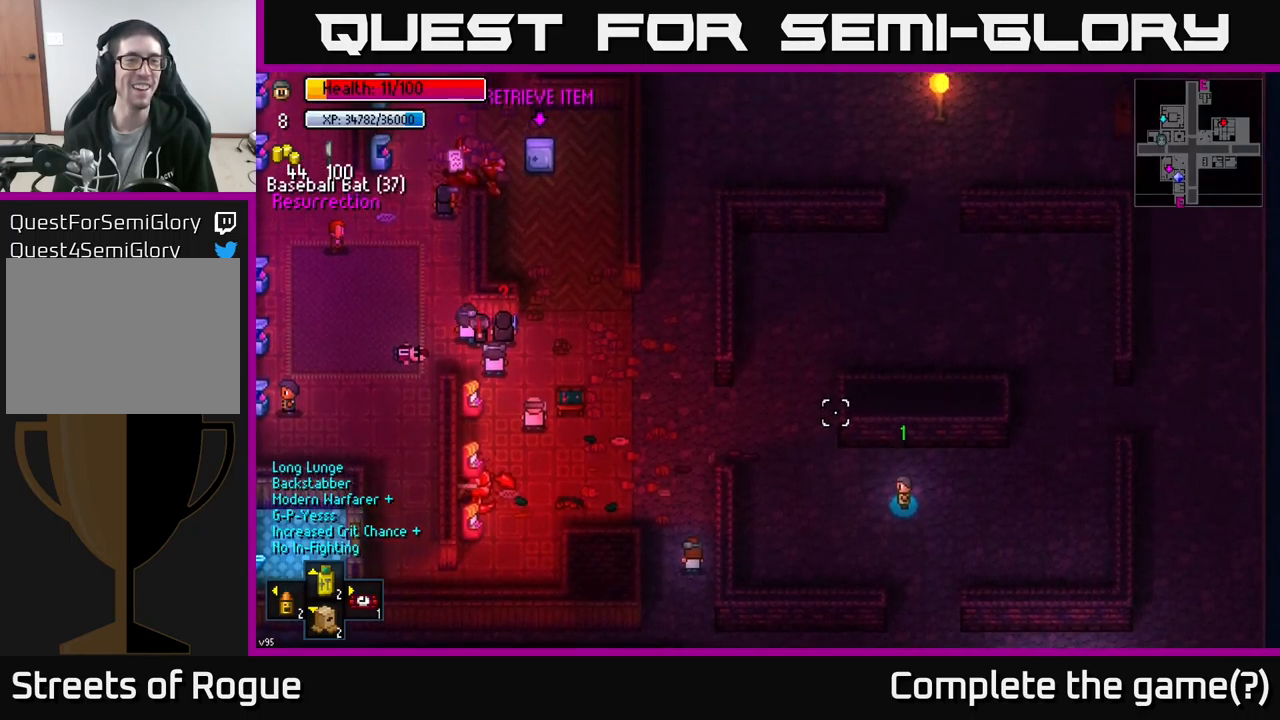
{"buttons": [], "left_stick": "center", "right_stick": "up-left", "events": [[250, "left_stick", "left"], [400, "left_stick", "center"]]}
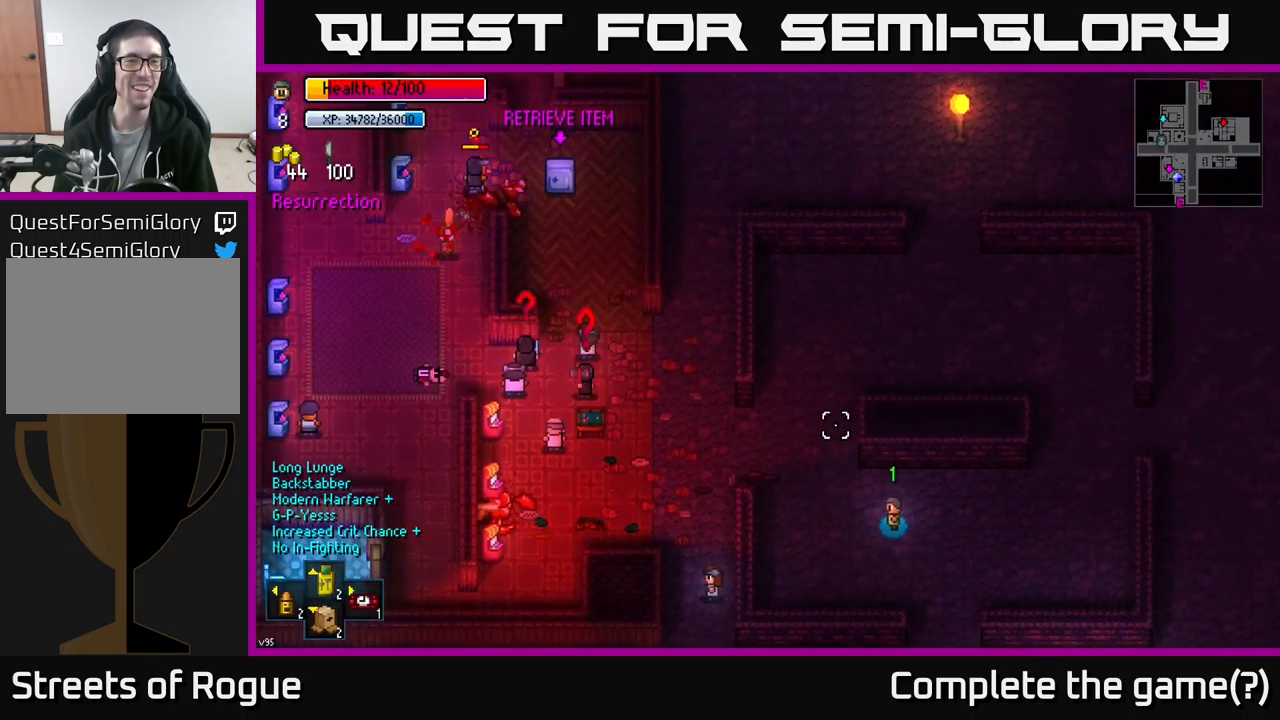
{"buttons": [], "left_stick": "center", "right_stick": "up-left", "events": []}
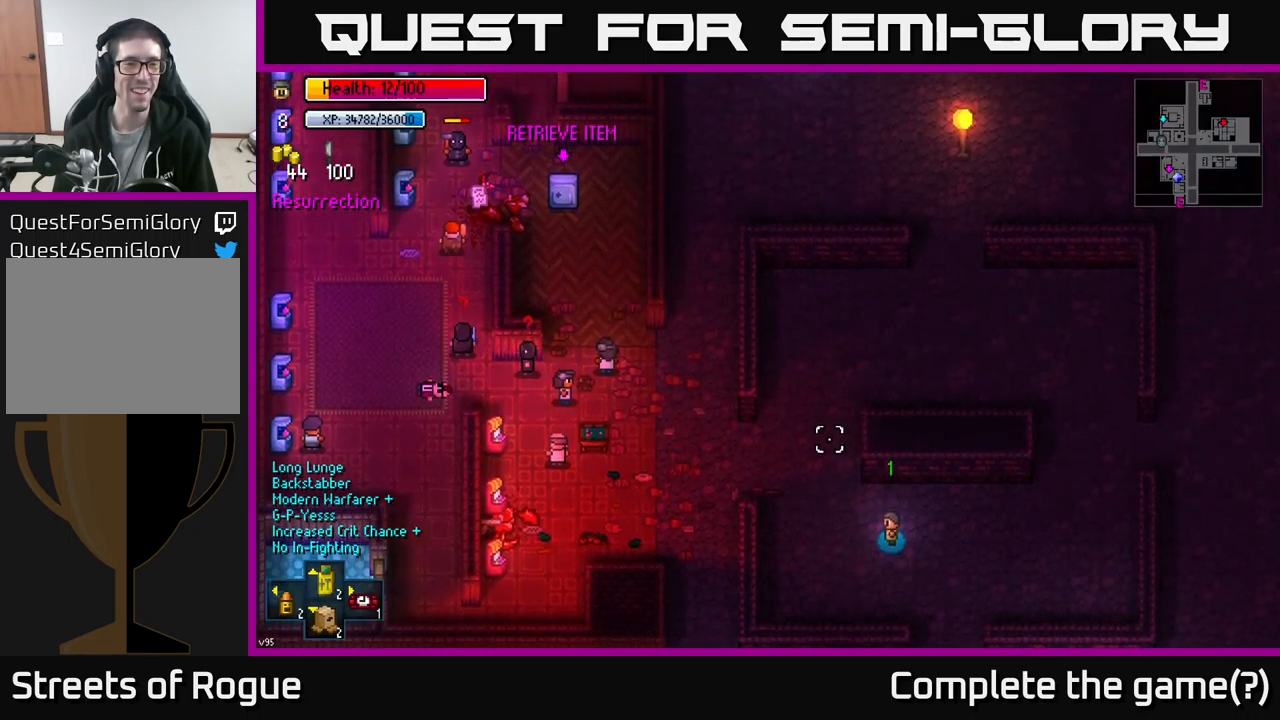
{"buttons": [], "left_stick": "down", "right_stick": "up-left", "events": [[450, "left_stick", "down"]]}
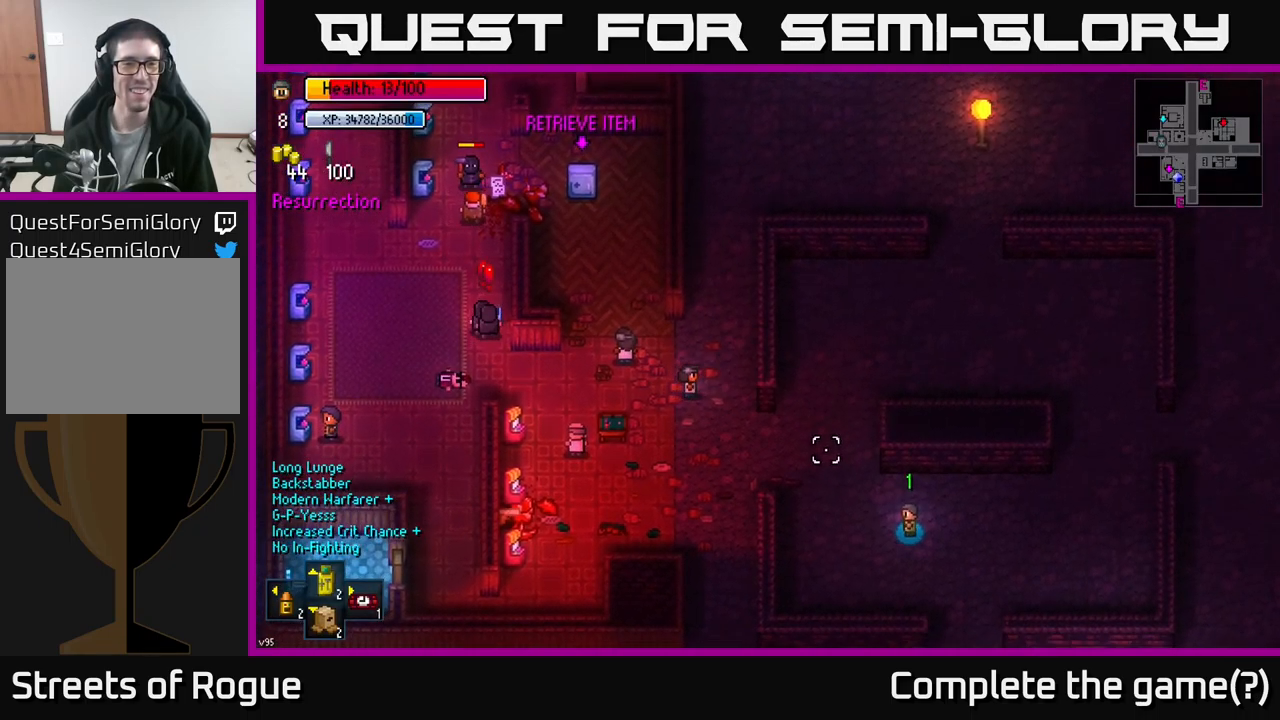
{"buttons": [], "left_stick": "down-right", "right_stick": "up-left", "events": [[150, "left_stick", "center"], [350, "left_stick", "down-right"]]}
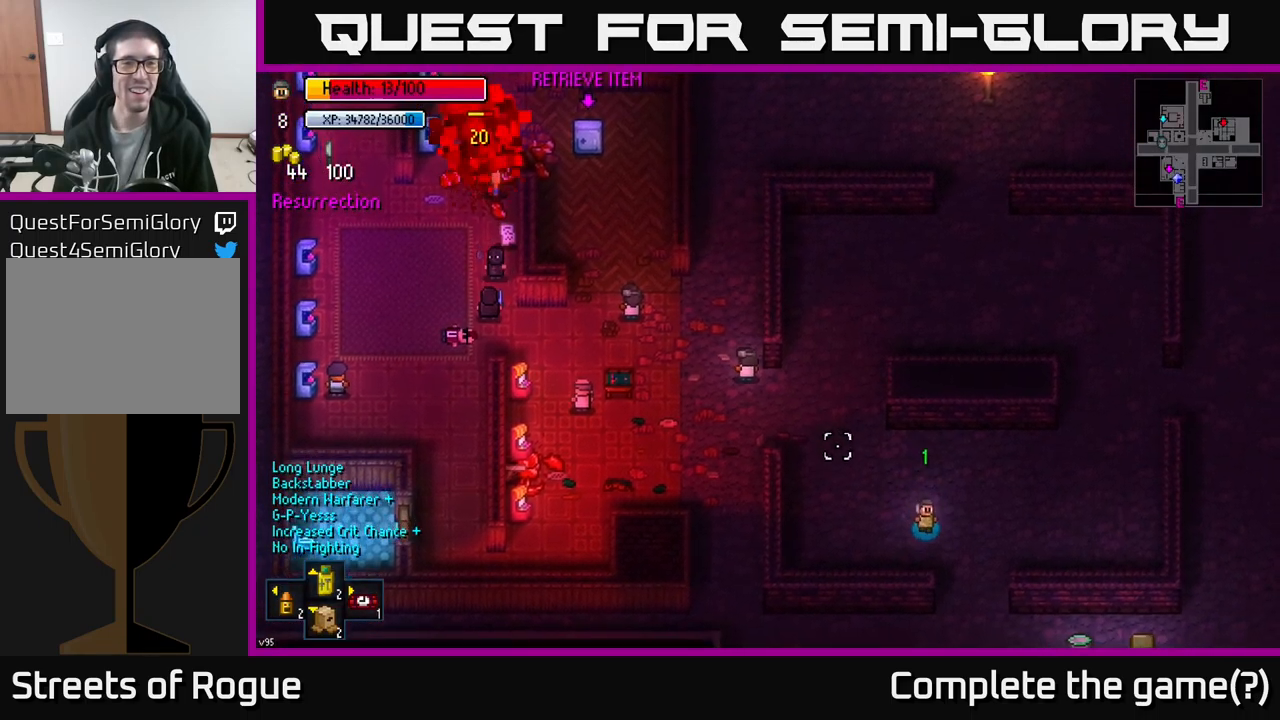
{"buttons": [], "left_stick": "center", "right_stick": "up-left", "events": [[116, "left_stick", "up-right"], [283, "left_stick", "center"]]}
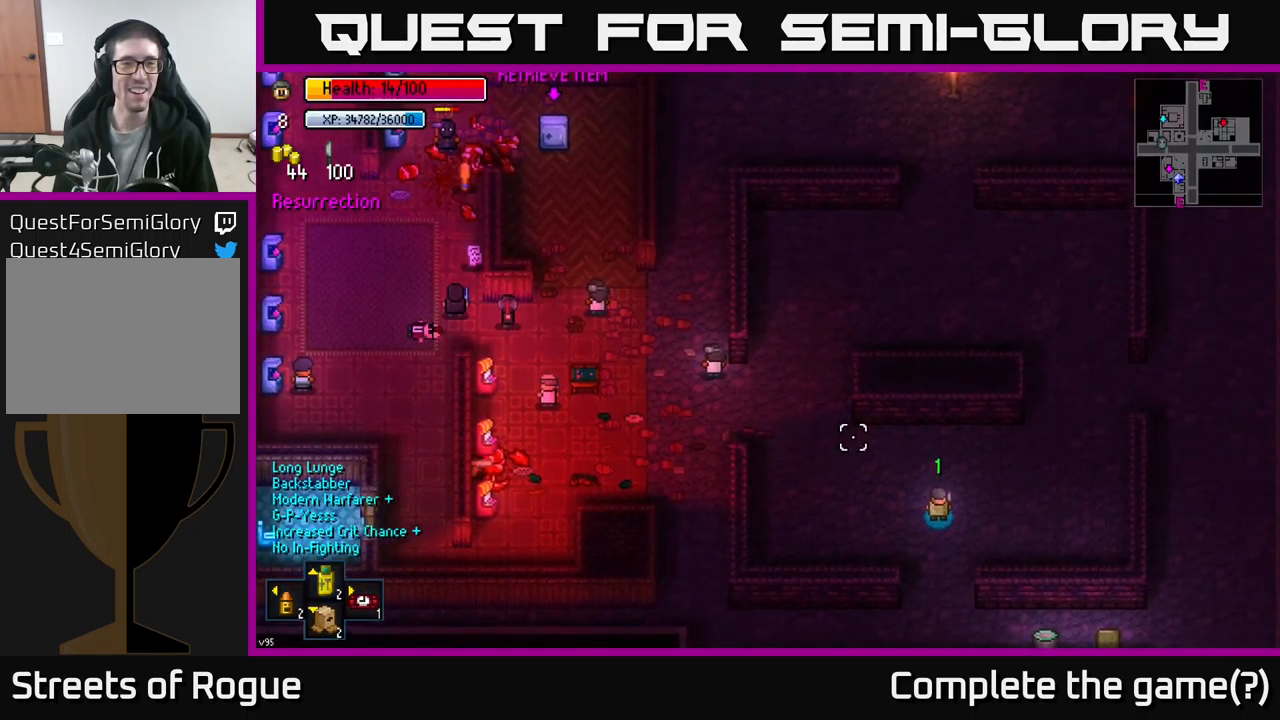
{"buttons": [], "left_stick": "center", "right_stick": "up-left", "events": [[66, "left_stick", "left"], [266, "left_stick", "up-left"], [450, "left_stick", "center"]]}
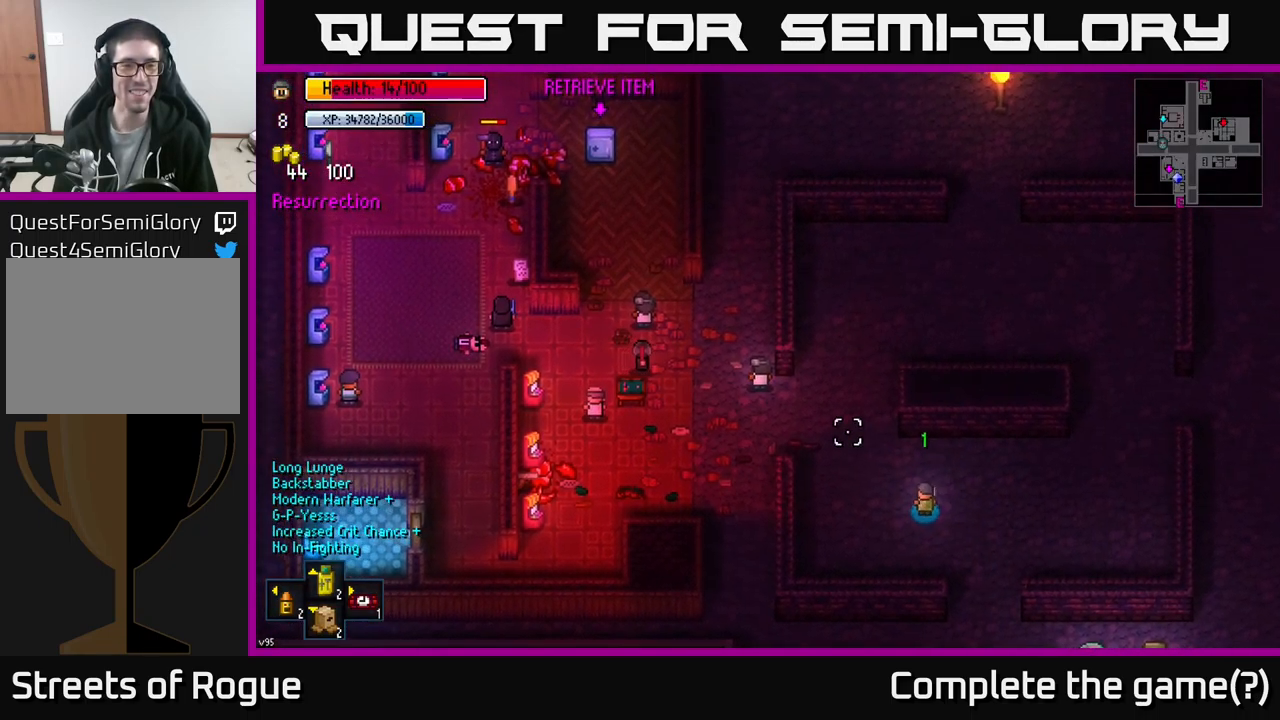
{"buttons": [], "left_stick": "up-left", "right_stick": "up-left", "events": [[300, "left_stick", "up-left"]]}
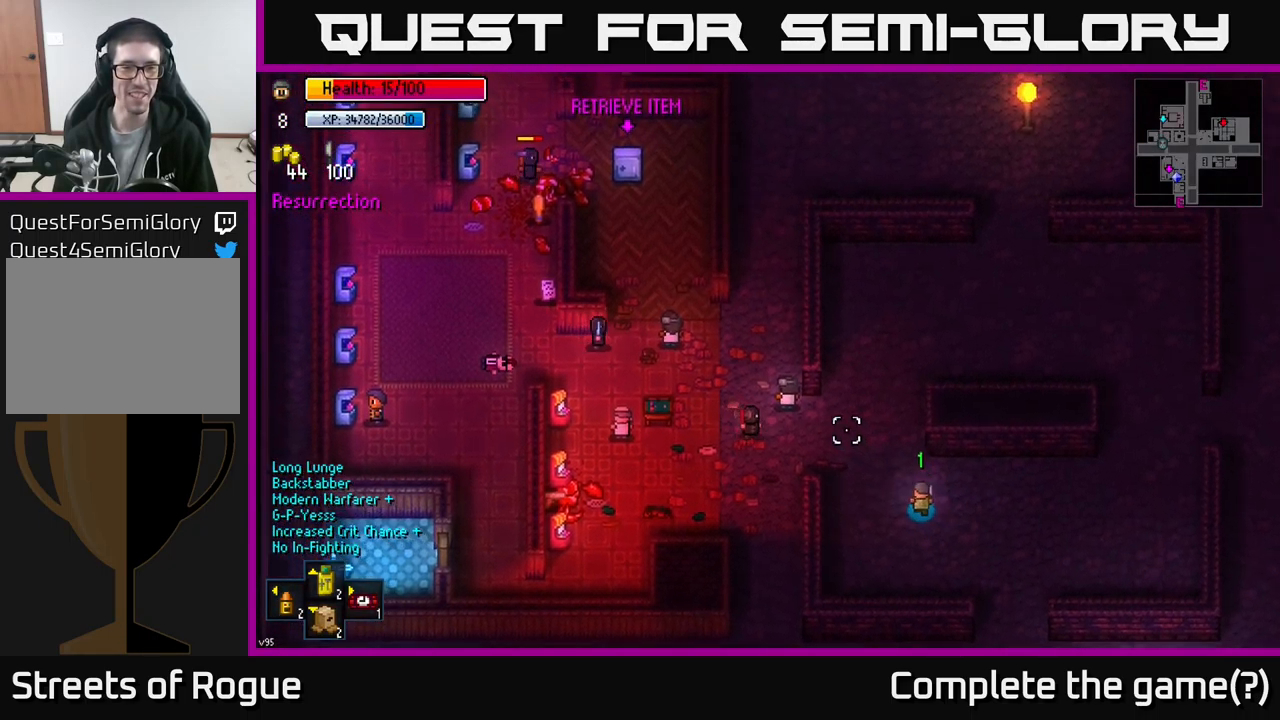
{"buttons": [], "left_stick": "up-left", "right_stick": "up-left", "events": [[250, "left_stick", "left"], [400, "left_stick", "up-left"]]}
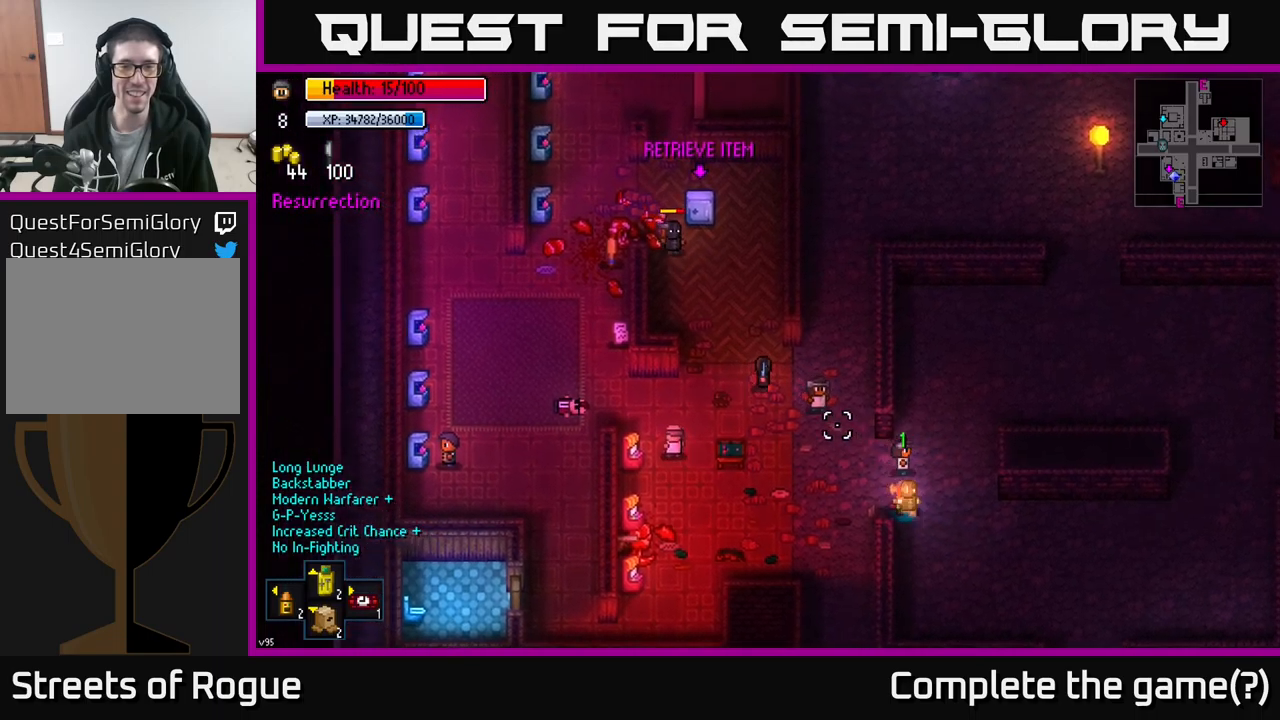
{"buttons": [], "left_stick": "center", "right_stick": "up-left", "events": [[50, "left_stick", "center"]]}
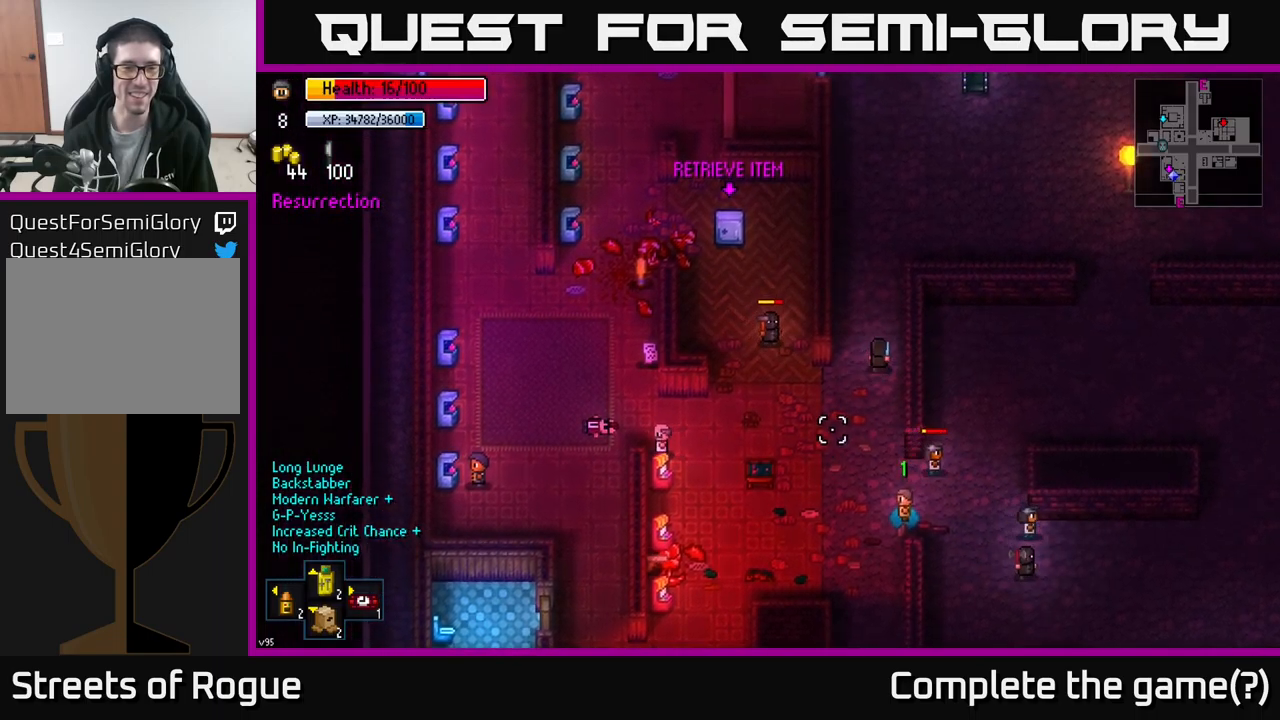
{"buttons": [], "left_stick": "up-left", "right_stick": "up-left", "events": [[300, "left_stick", "up-left"]]}
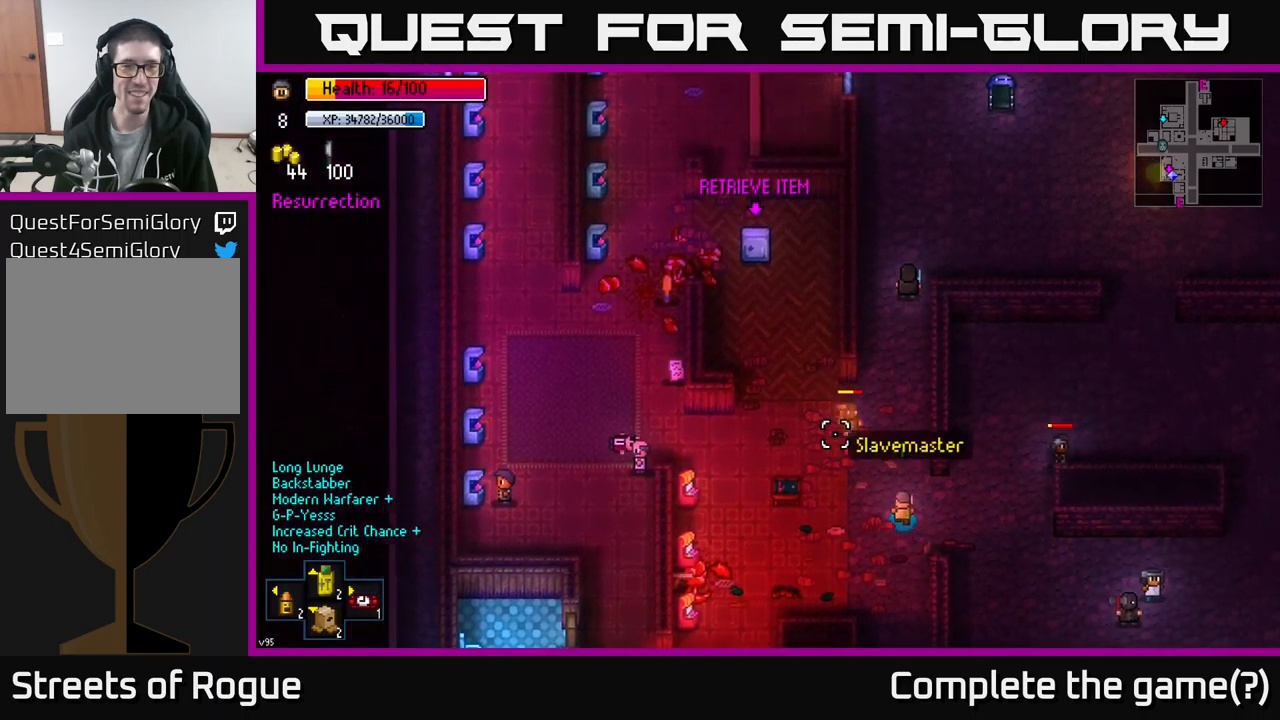
{"buttons": [], "left_stick": "left", "right_stick": "up-left", "events": [[150, "left_stick", "center"], [233, "left_stick", "up-left"], [467, "left_stick", "left"]]}
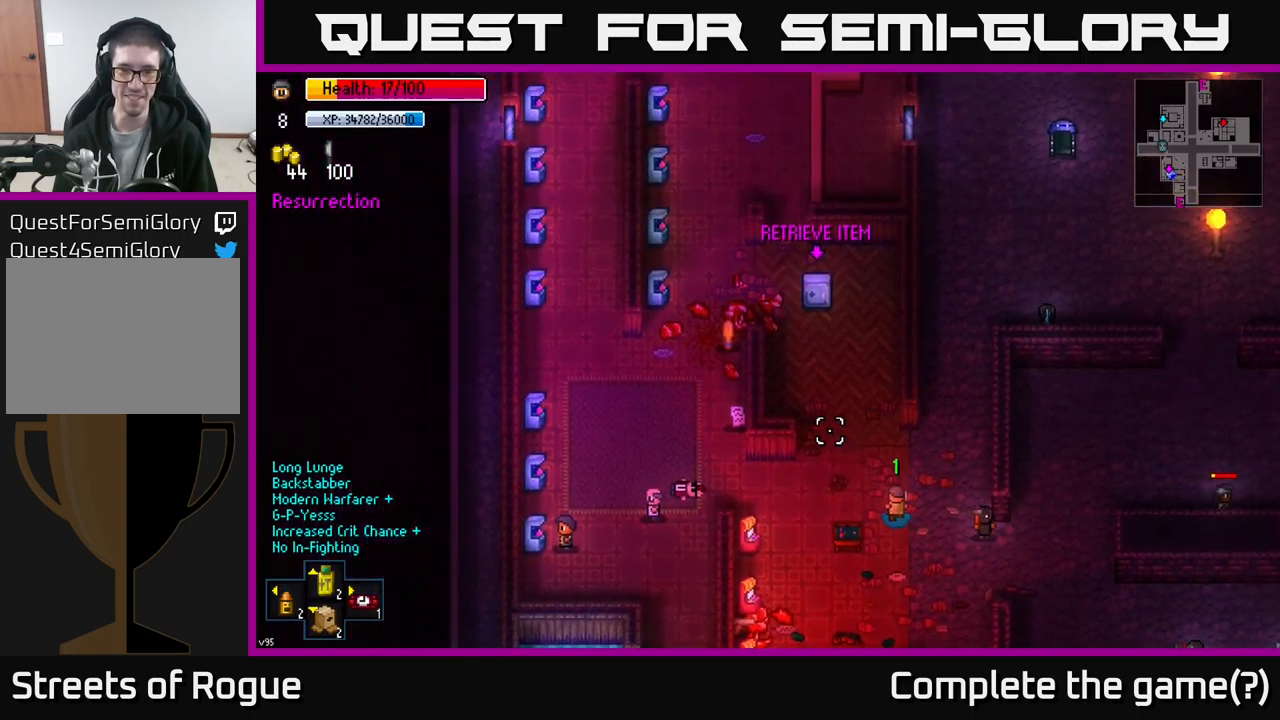
{"buttons": [], "left_stick": "left", "right_stick": "center", "events": [[217, "right_stick", "center"]]}
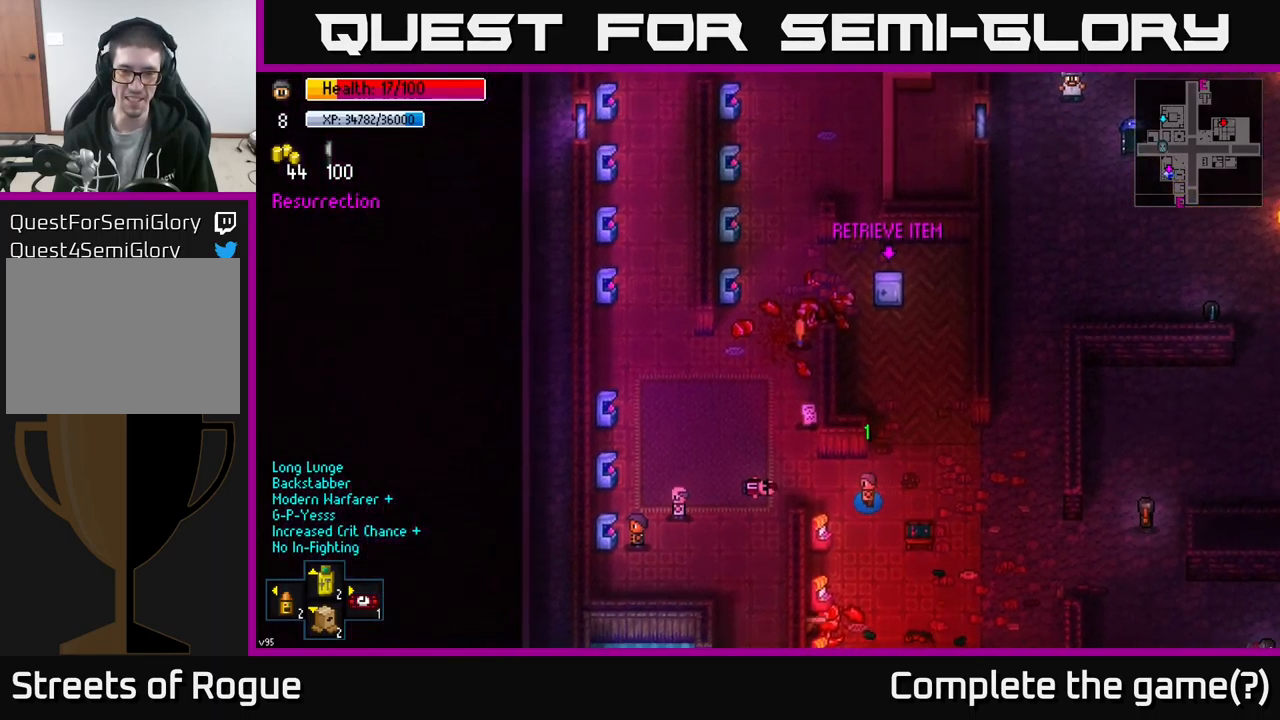
{"buttons": [], "left_stick": "up", "right_stick": "center", "events": [[83, "left_stick", "up-left"], [367, "left_stick", "up"]]}
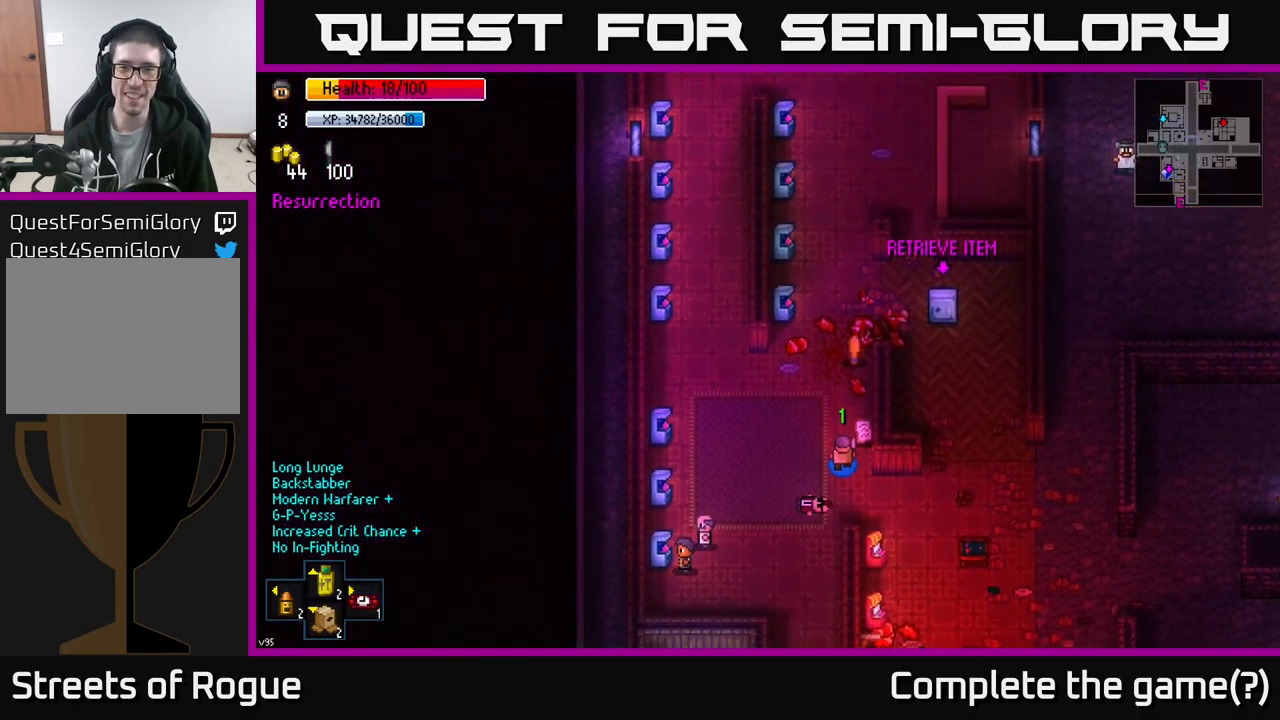
{"buttons": ["A"], "left_stick": "center", "right_stick": "center", "events": [[117, "A", "down"], [250, "A", "up"], [467, "A", "down"], [500, "left_stick", "center"]]}
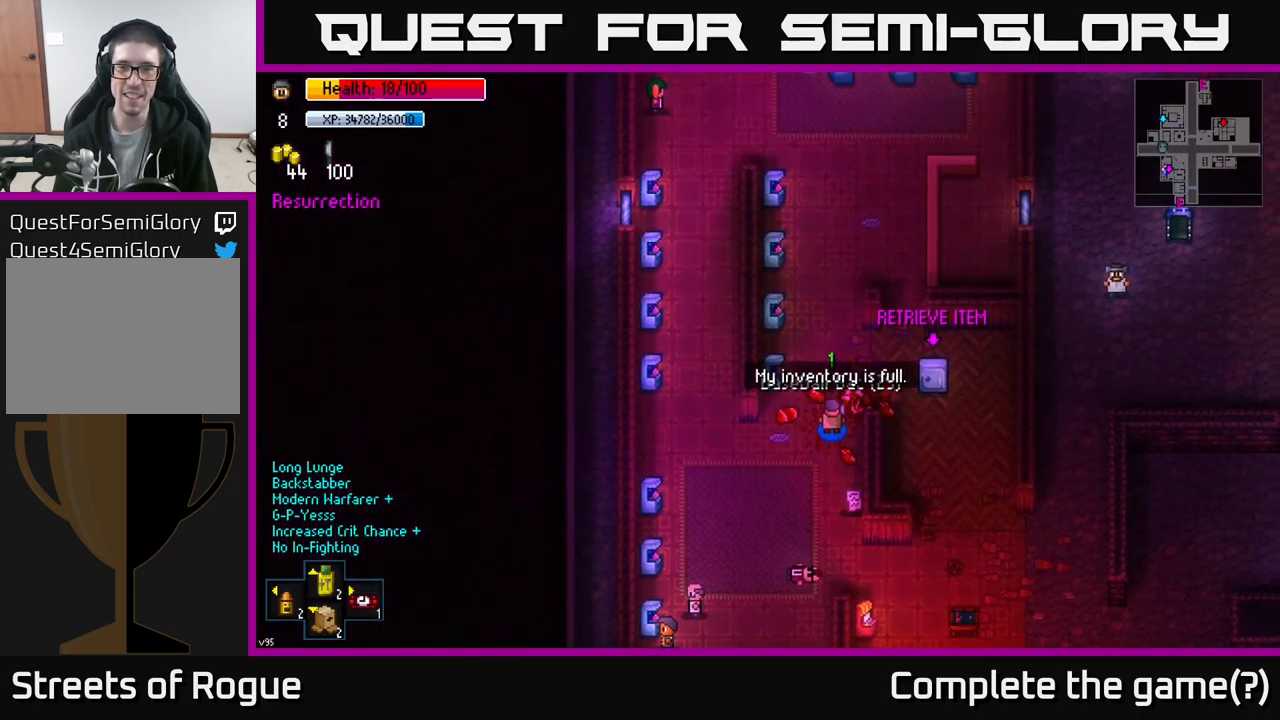
{"buttons": [], "left_stick": "center", "right_stick": "center", "events": [[33, "A", "up"], [150, "A", "down"], [250, "A", "up"], [267, "left_stick", "up"], [333, "A", "down"], [433, "A", "up"], [483, "left_stick", "center"]]}
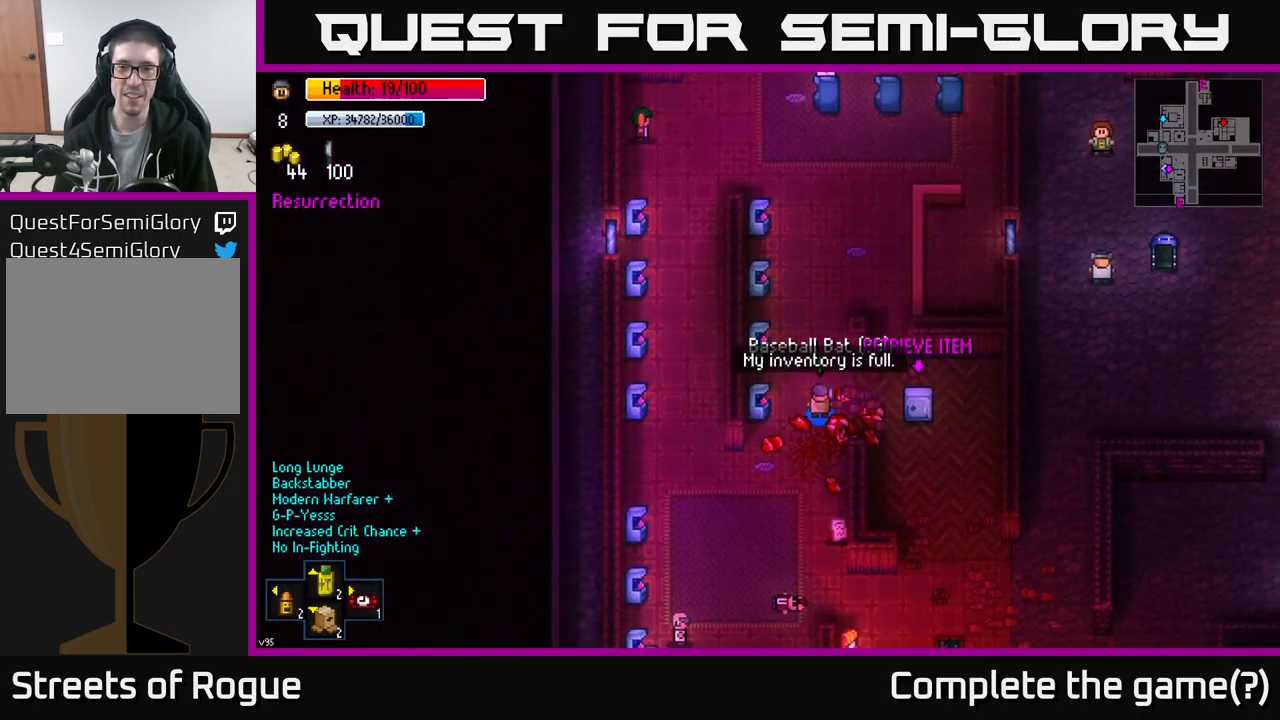
{"buttons": [], "left_stick": "down", "right_stick": "up", "events": [[183, "right_stick", "up-right"], [300, "right_stick", "up"], [367, "left_stick", "down"]]}
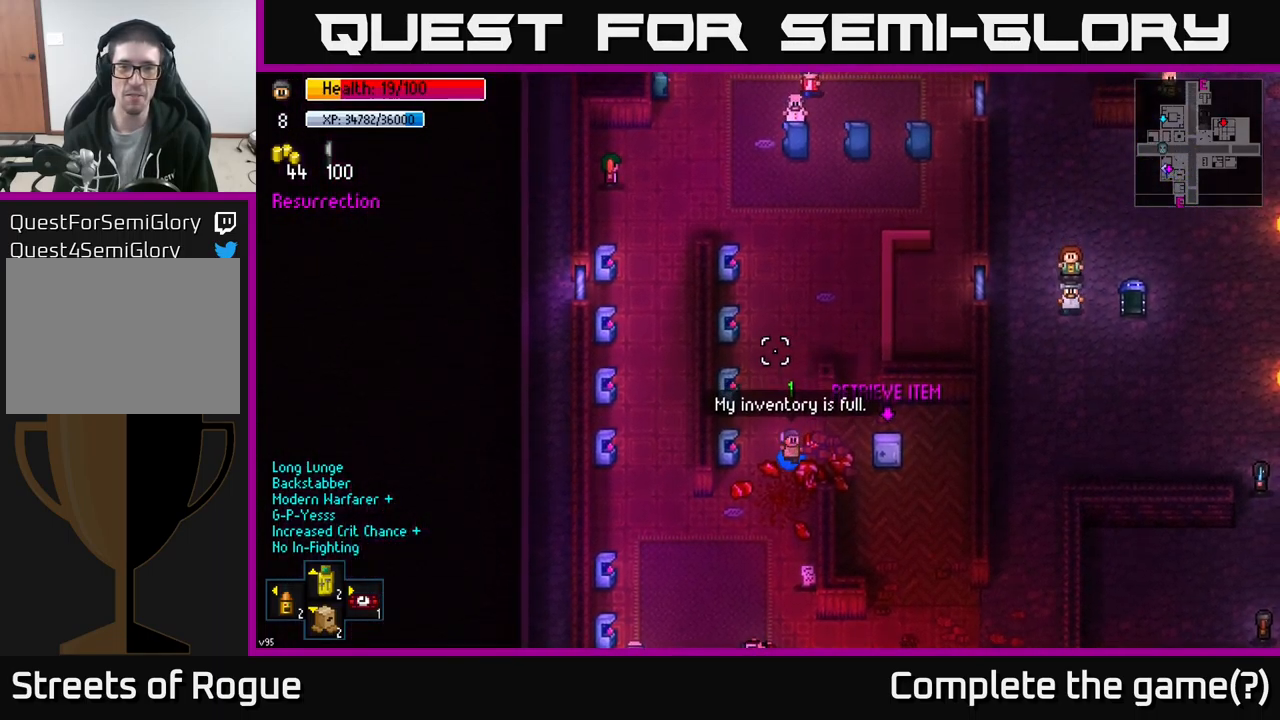
{"buttons": [], "left_stick": "center", "right_stick": "up", "events": [[67, "left_stick", "center"]]}
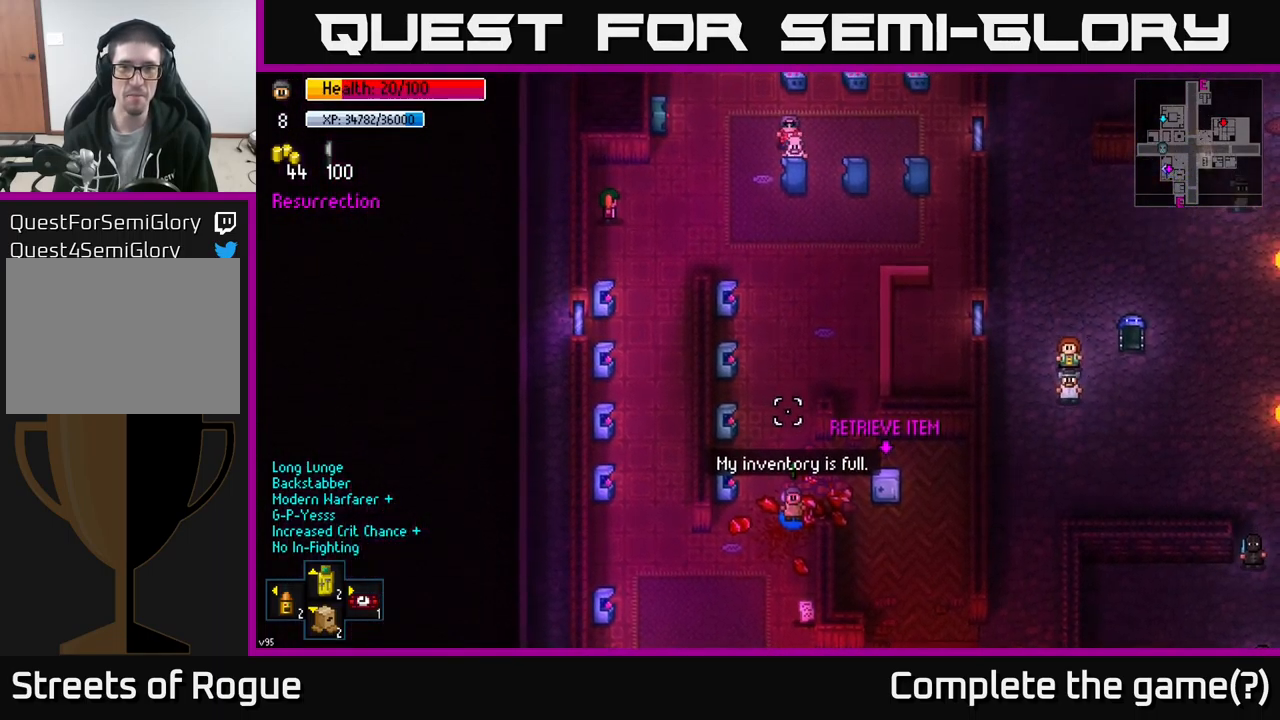
{"buttons": [], "left_stick": "right", "right_stick": "center", "events": [[366, "left_stick", "right"], [466, "right_stick", "center"]]}
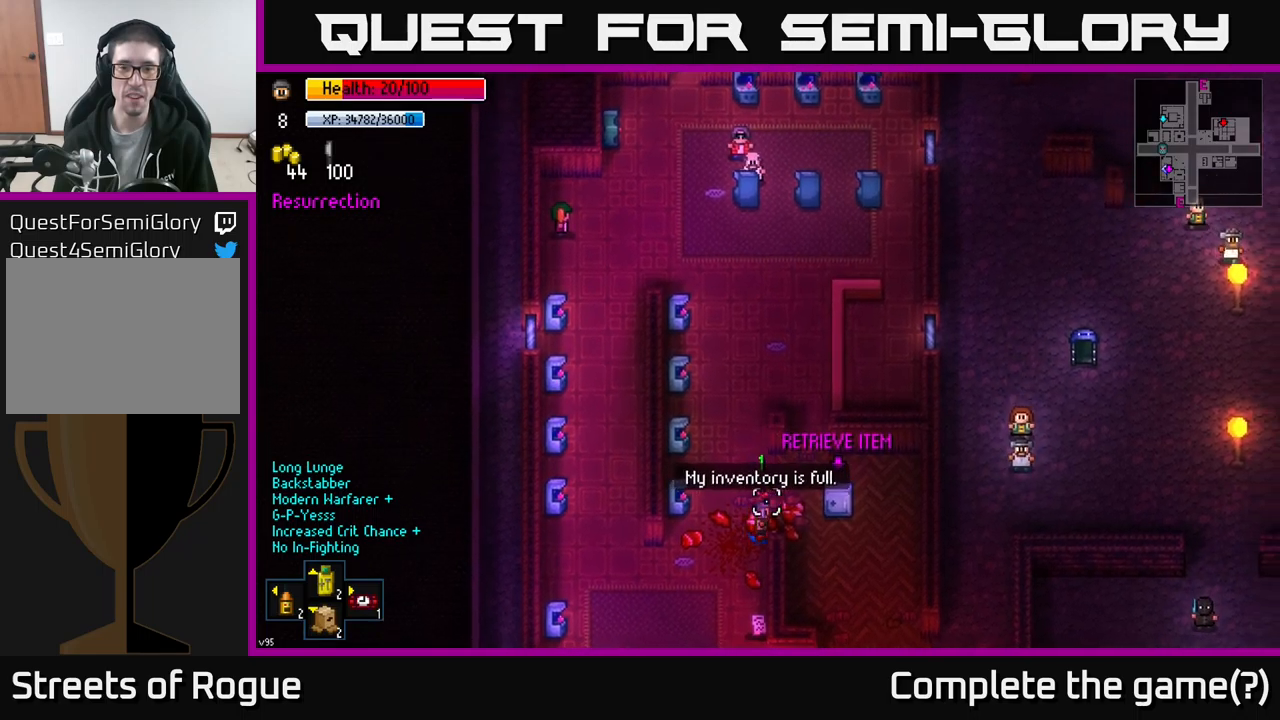
{"buttons": [], "left_stick": "down", "right_stick": "down", "events": [[84, "left_stick", "down"], [100, "right_stick", "down"], [150, "left_stick", "down-left"], [284, "left_stick", "left"], [467, "left_stick", "down"]]}
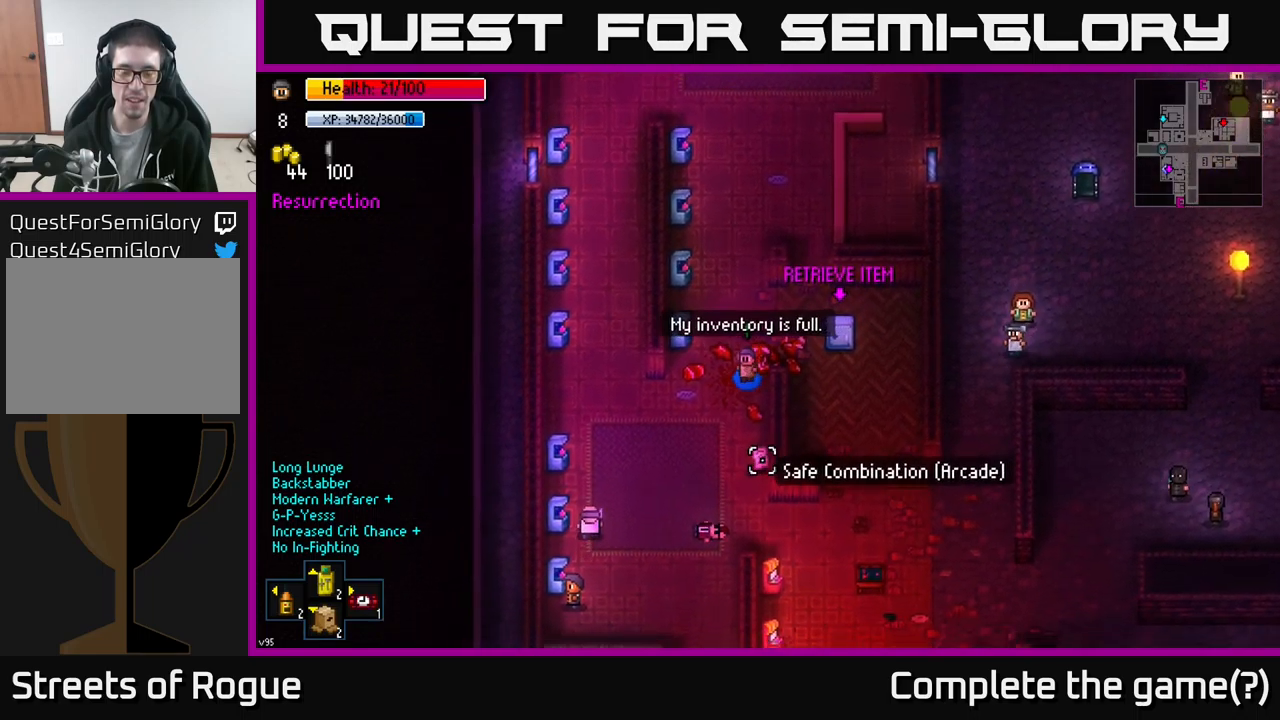
{"buttons": [], "left_stick": "down", "right_stick": "center", "events": [[500, "right_stick", "center"]]}
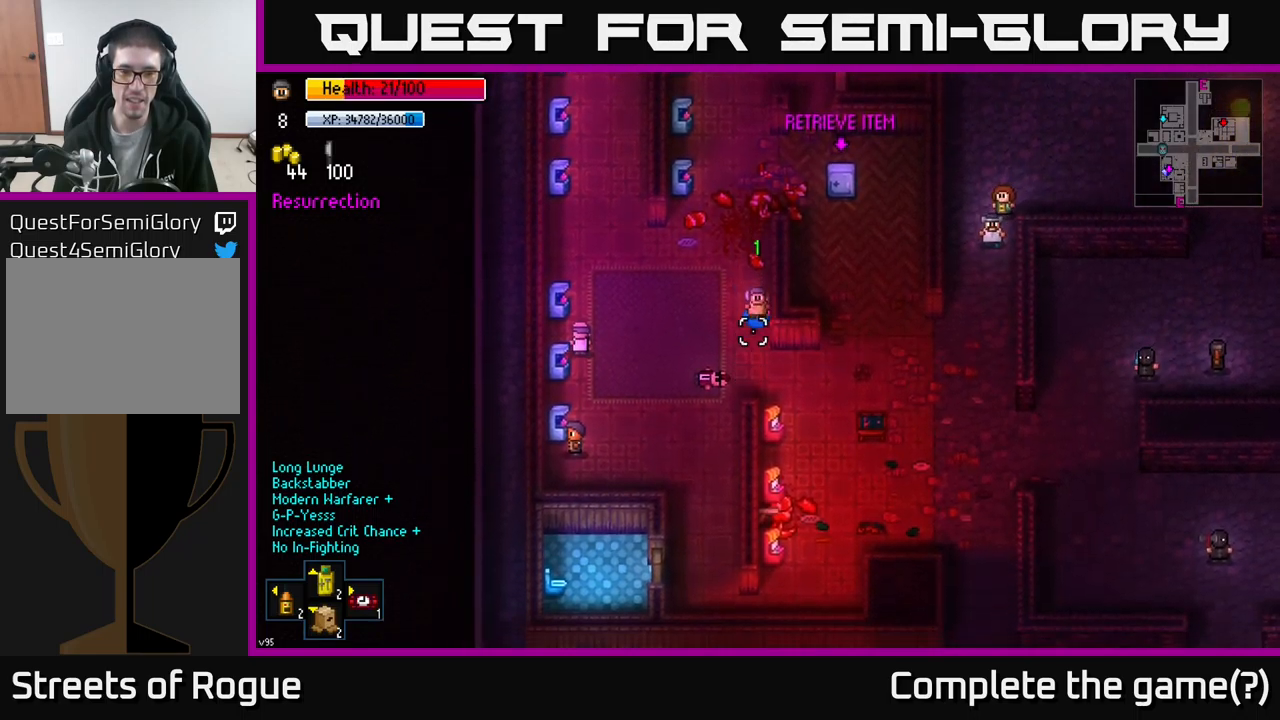
{"buttons": [], "left_stick": "center", "right_stick": "center", "events": [[67, "left_stick", "down-right"], [150, "right_stick", "up-left"], [234, "right_stick", "center"], [367, "left_stick", "center"]]}
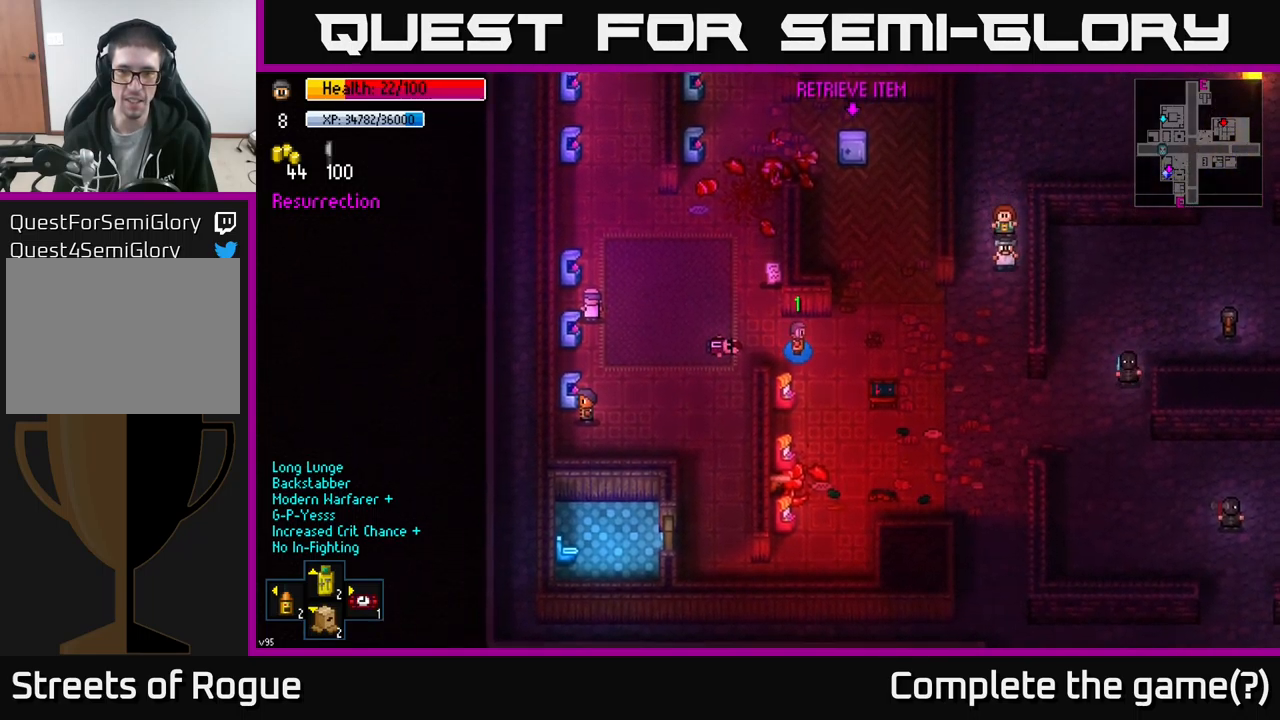
{"buttons": [], "left_stick": "center", "right_stick": "center", "events": [[250, "left_stick", "right"], [350, "X", "down"], [384, "left_stick", "center"], [417, "X", "up"]]}
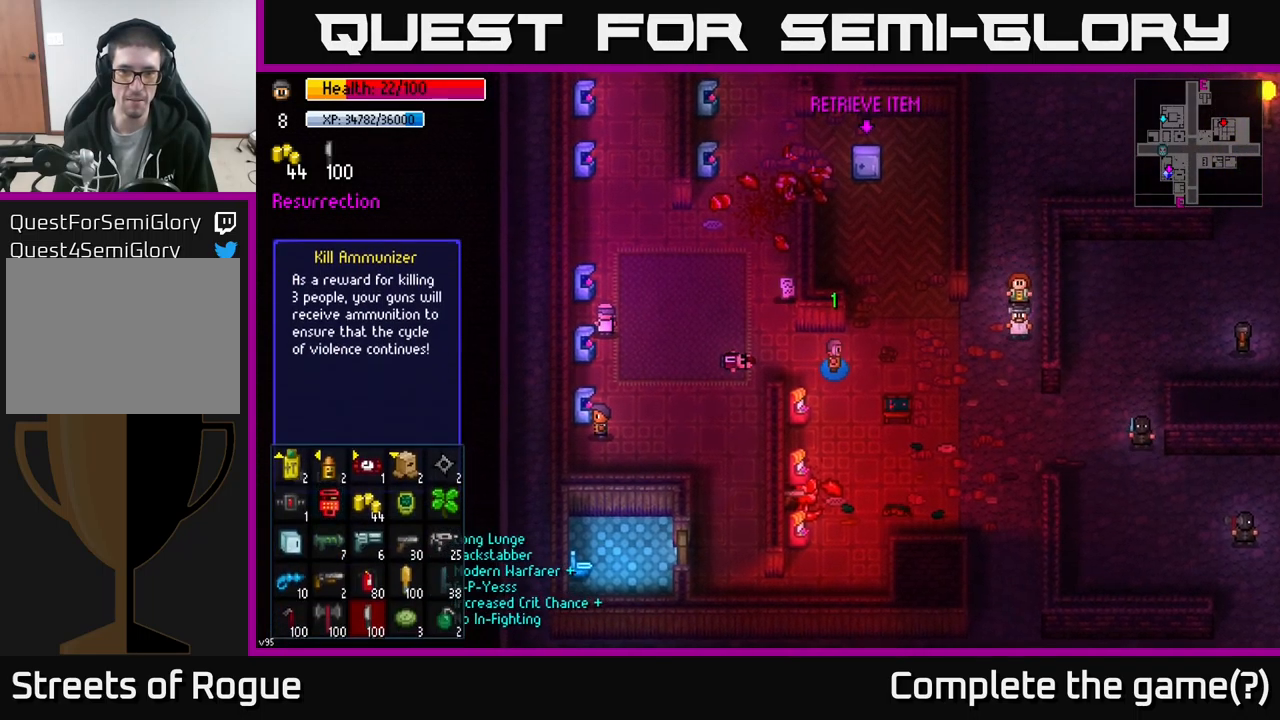
{"buttons": [], "left_stick": "down", "right_stick": "center", "events": [[400, "left_stick", "down"]]}
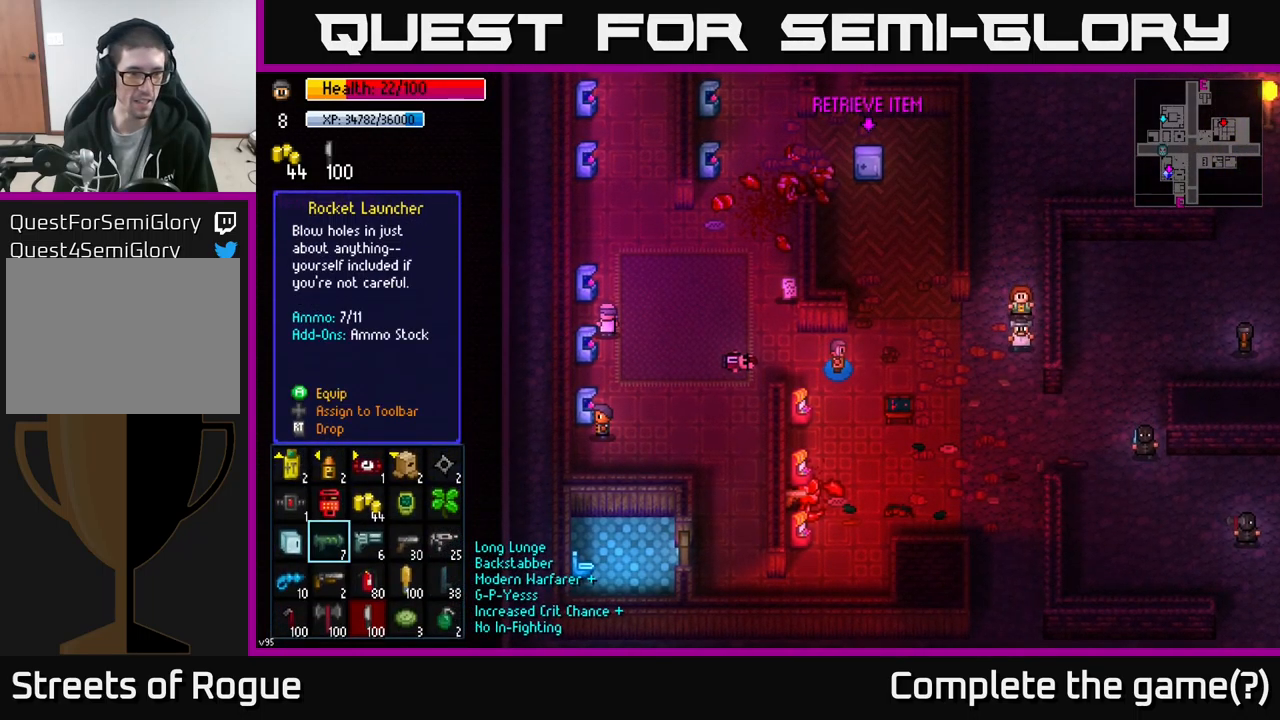
{"buttons": [], "left_stick": "center", "right_stick": "center", "events": [[67, "left_stick", "center"], [184, "left_stick", "up"], [334, "left_stick", "center"]]}
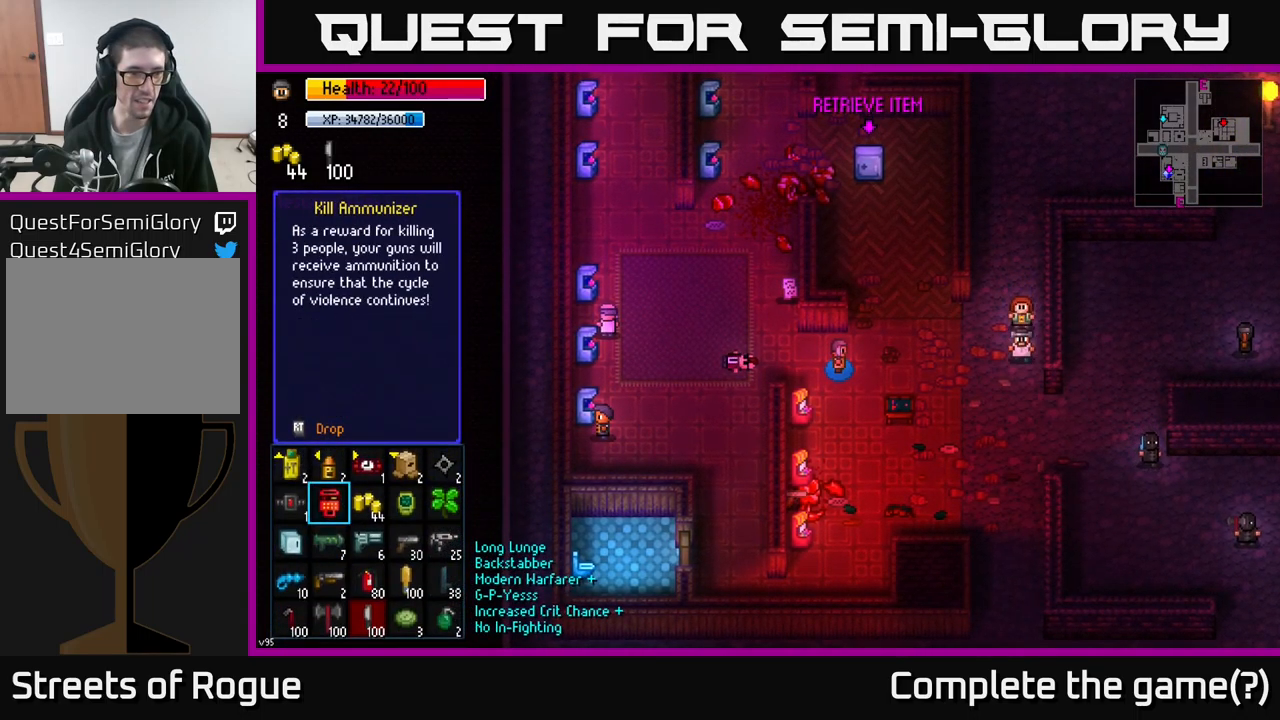
{"buttons": [], "left_stick": "left", "right_stick": "center", "events": [[150, "left_stick", "right"], [317, "left_stick", "center"], [384, "left_stick", "left"]]}
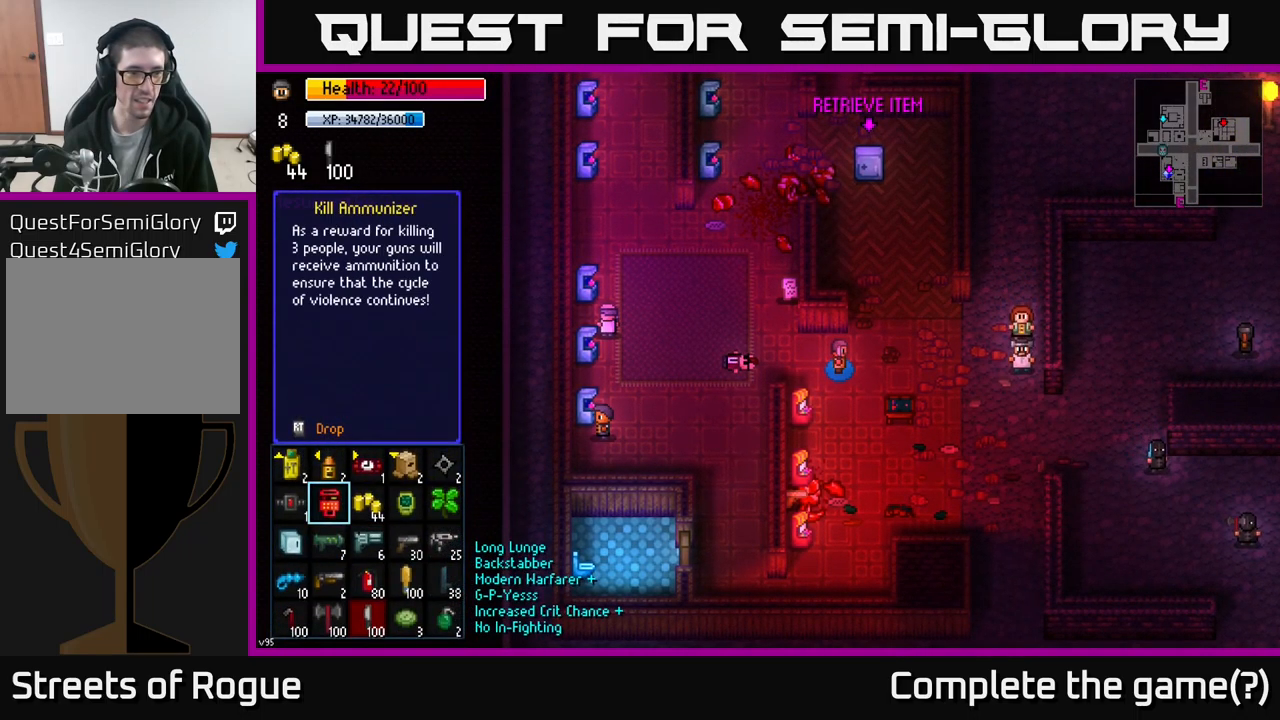
{"buttons": [], "left_stick": "center", "right_stick": "center", "events": [[17, "left_stick", "center"], [117, "left_stick", "left"], [267, "left_stick", "center"]]}
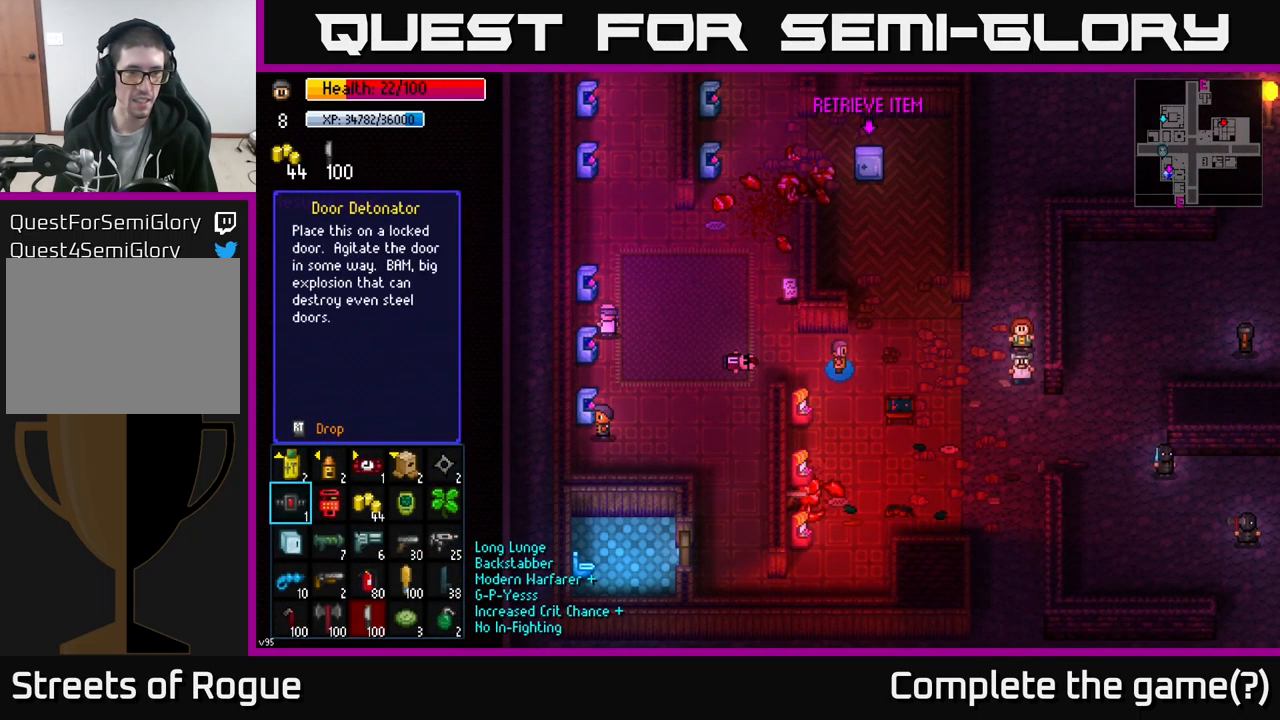
{"buttons": [], "left_stick": "up-left", "right_stick": "center", "events": [[117, "R2", "down"], [184, "R2", "up"], [350, "B", "down"], [384, "left_stick", "up-left"], [417, "B", "up"]]}
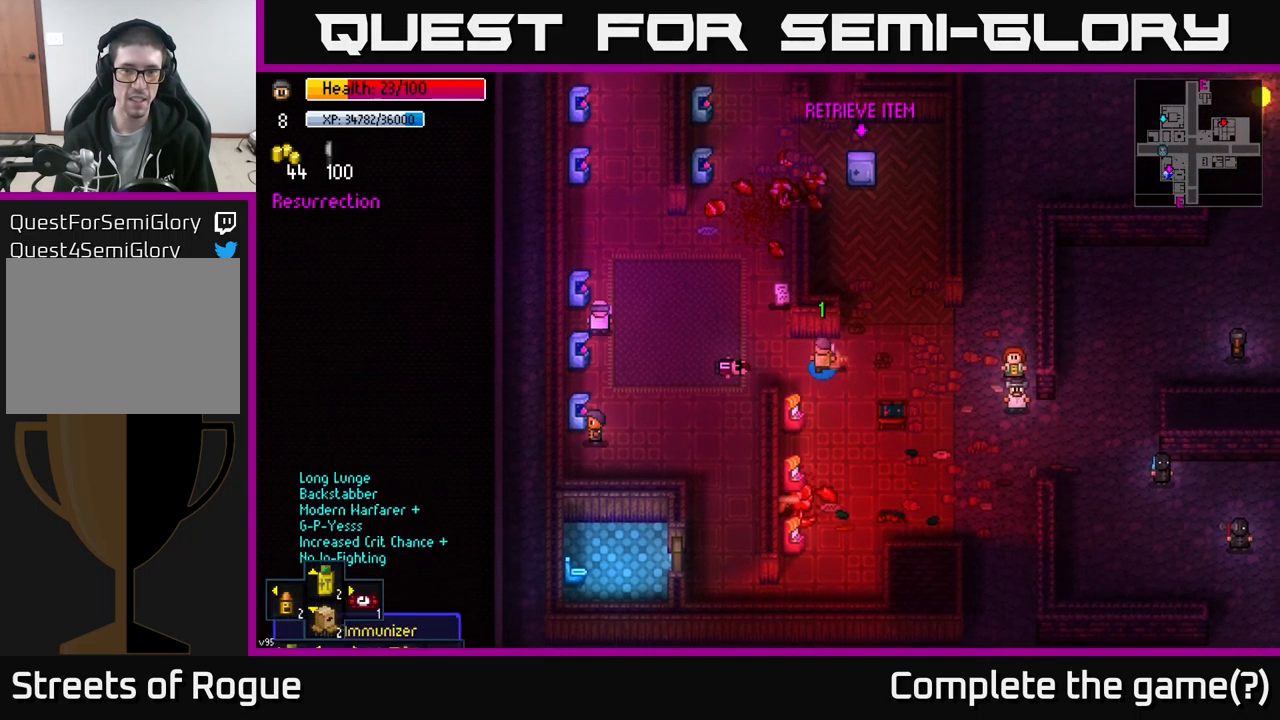
{"buttons": ["A"], "left_stick": "up", "right_stick": "center", "events": [[301, "left_stick", "up"], [484, "A", "down"]]}